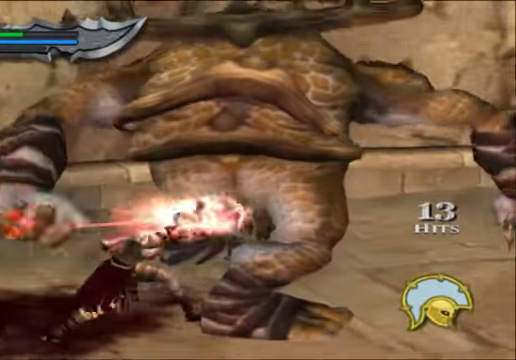
Gameplay with a controller (Xbox layout); each line is a JSON object with the inputs held at the frame after it (dt_ms = milliseconds from this image to that frame). "events" lists button and stick changes between this image and that frame as [ms after this image, input, new state], when the widget could be followed in between.
{"dt_ms": 500, "buttons": [], "left_stick": "center", "right_stick": "center", "events": []}
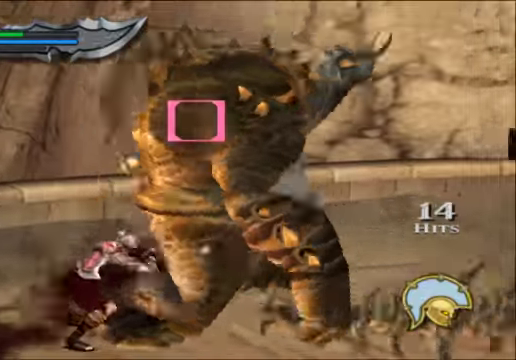
{"dt_ms": 500, "buttons": [], "left_stick": "center", "right_stick": "center", "events": [[367, "X", "down"], [467, "X", "up"]]}
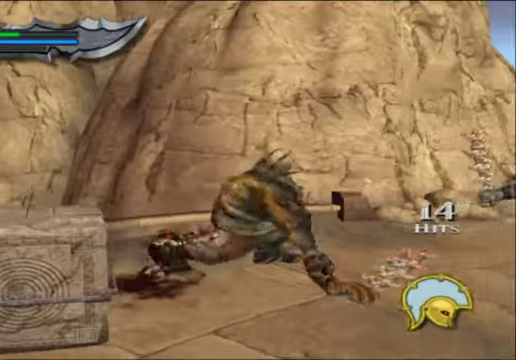
{"dt_ms": 500, "buttons": [], "left_stick": "up-right", "right_stick": "center", "events": [[400, "left_stick", "up-right"]]}
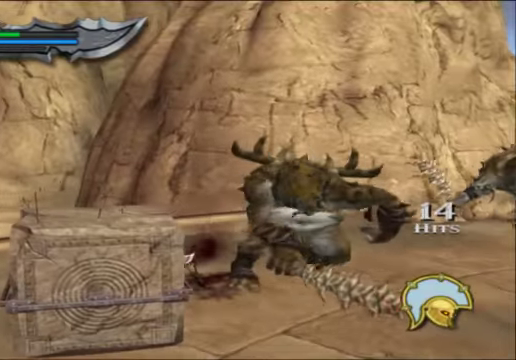
{"dt_ms": 500, "buttons": [], "left_stick": "right", "right_stick": "center", "events": [[133, "left_stick", "right"]]}
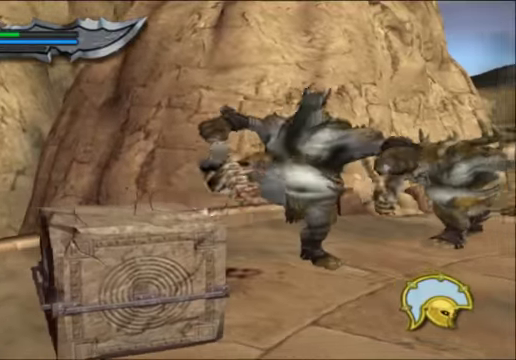
{"dt_ms": 500, "buttons": [], "left_stick": "right", "right_stick": "center", "events": [[133, "left_stick", "center"], [367, "left_stick", "right"]]}
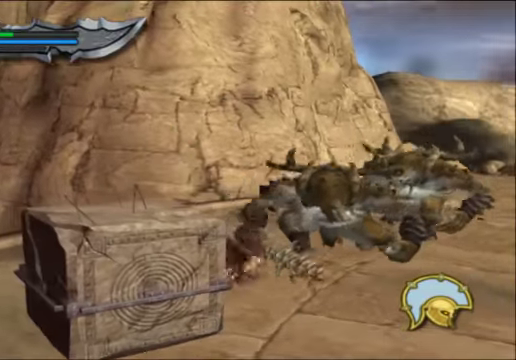
{"dt_ms": 500, "buttons": [], "left_stick": "right", "right_stick": "center", "events": []}
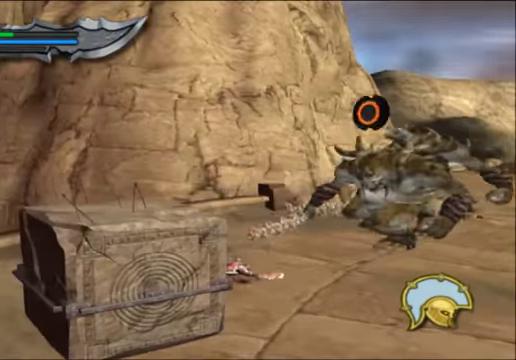
{"dt_ms": 500, "buttons": [], "left_stick": "right", "right_stick": "center", "events": []}
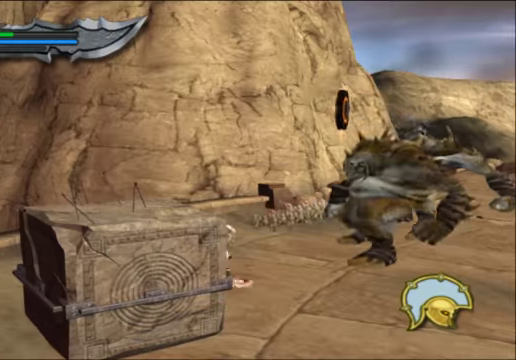
{"dt_ms": 500, "buttons": [], "left_stick": "right", "right_stick": "center", "events": [[233, "B", "down"], [300, "B", "up"]]}
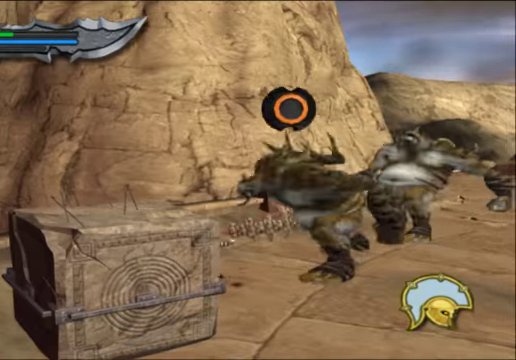
{"dt_ms": 500, "buttons": [], "left_stick": "up-right", "right_stick": "center", "events": [[233, "B", "down"], [333, "B", "up"], [466, "left_stick", "up-right"]]}
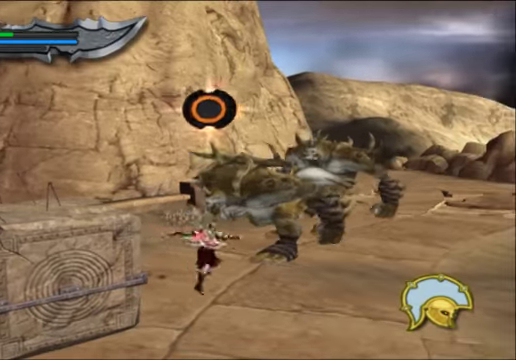
{"dt_ms": 1000, "buttons": [], "left_stick": "center", "right_stick": "center"}
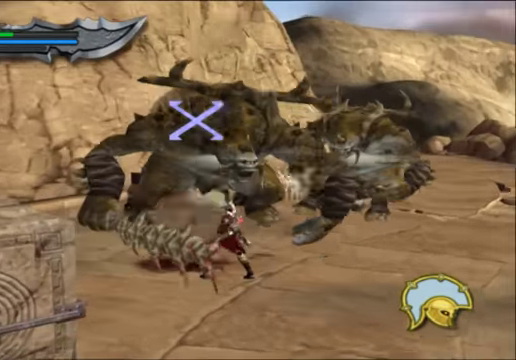
{"dt_ms": 500, "buttons": [], "left_stick": "center", "right_stick": "center", "events": [[400, "A", "down"], [500, "A", "up"]]}
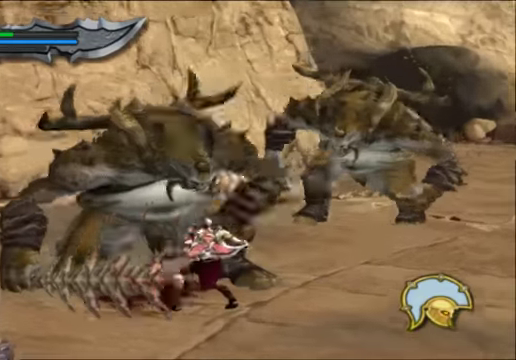
{"dt_ms": 500, "buttons": [], "left_stick": "center", "right_stick": "center", "events": []}
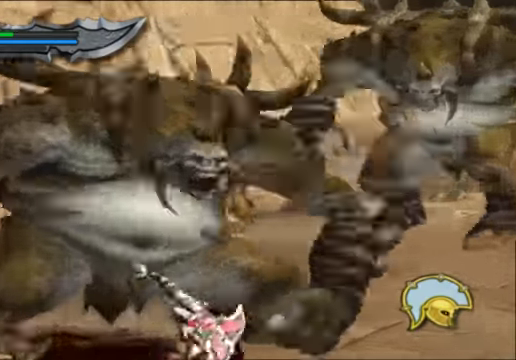
{"dt_ms": 500, "buttons": ["B"], "left_stick": "center", "right_stick": "center", "events": [[500, "B", "down"]]}
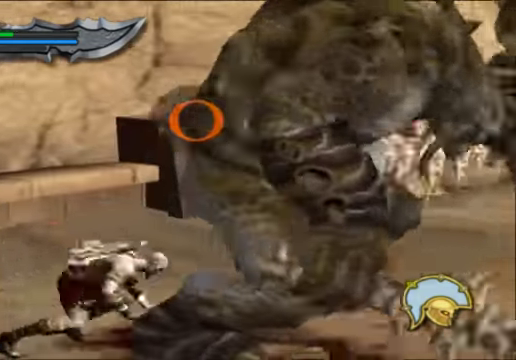
{"dt_ms": 500, "buttons": [], "left_stick": "center", "right_stick": "center", "events": [[133, "B", "up"]]}
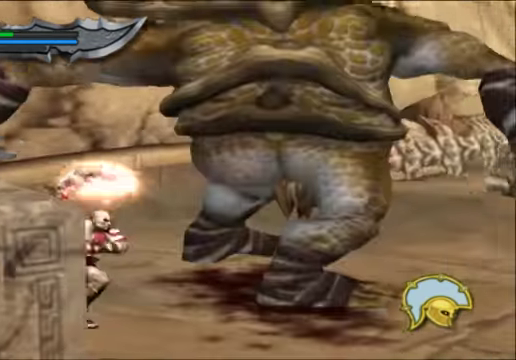
{"dt_ms": 500, "buttons": [], "left_stick": "center", "right_stick": "center", "events": []}
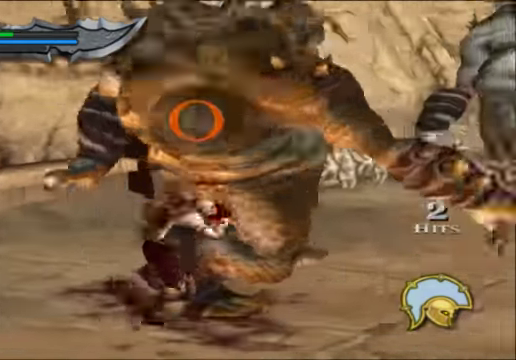
{"dt_ms": 500, "buttons": ["B"], "left_stick": "center", "right_stick": "center", "events": [[366, "B", "down"]]}
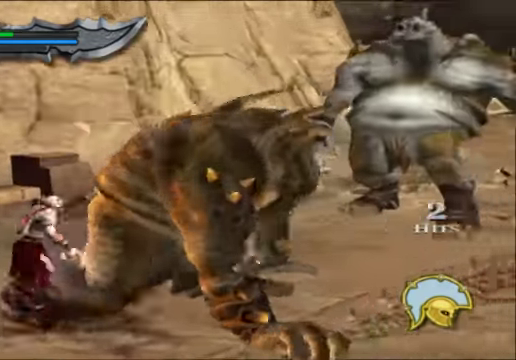
{"dt_ms": 500, "buttons": [], "left_stick": "center", "right_stick": "center", "events": [[33, "B", "up"]]}
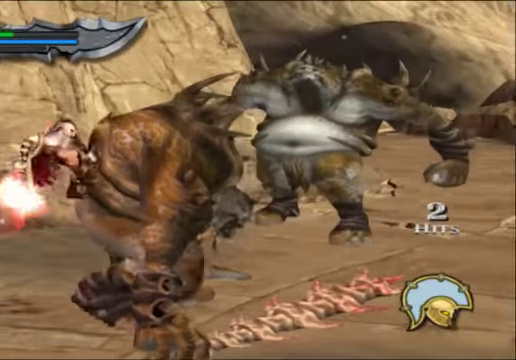
{"dt_ms": 500, "buttons": [], "left_stick": "center", "right_stick": "center", "events": []}
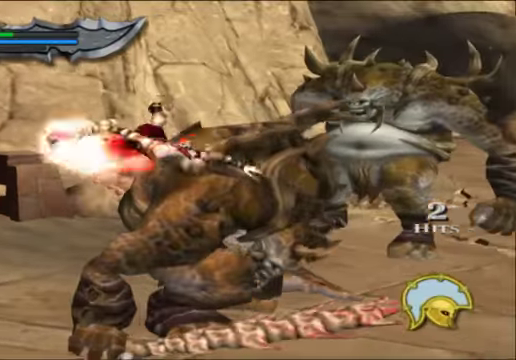
{"dt_ms": 500, "buttons": [], "left_stick": "center", "right_stick": "center", "events": []}
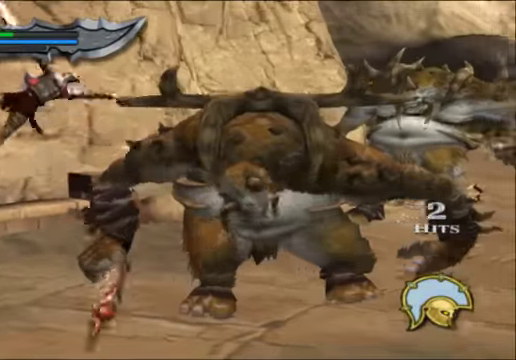
{"dt_ms": 500, "buttons": [], "left_stick": "center", "right_stick": "center", "events": []}
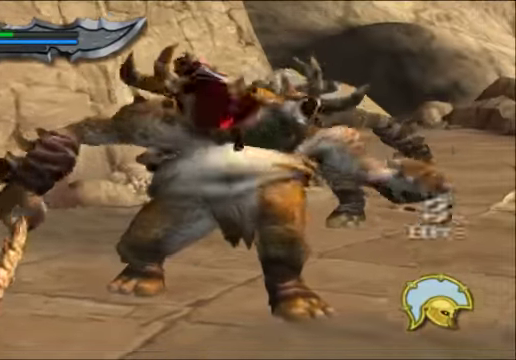
{"dt_ms": 500, "buttons": [], "left_stick": "center", "right_stick": "center", "events": []}
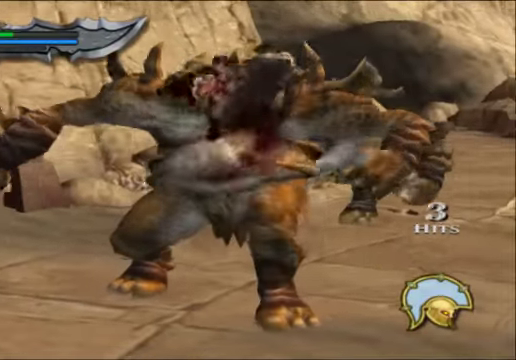
{"dt_ms": 500, "buttons": [], "left_stick": "center", "right_stick": "center", "events": []}
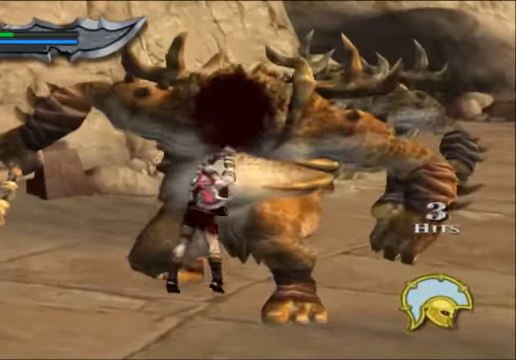
{"dt_ms": 500, "buttons": [], "left_stick": "center", "right_stick": "center", "events": []}
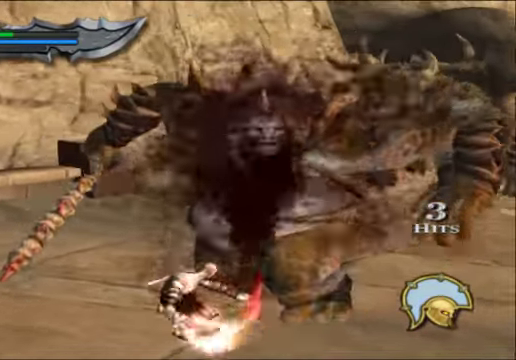
{"dt_ms": 500, "buttons": [], "left_stick": "center", "right_stick": "center"}
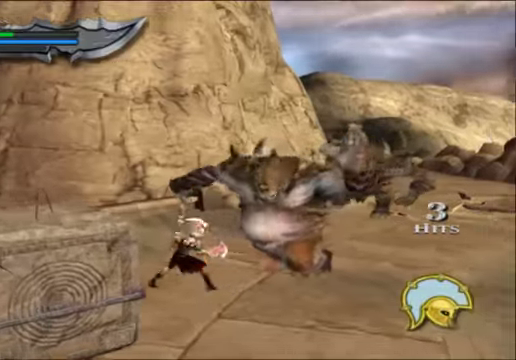
{"dt_ms": 500, "buttons": [], "left_stick": "right", "right_stick": "center"}
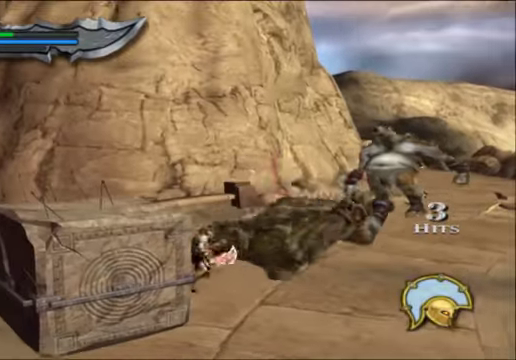
{"dt_ms": 500, "buttons": [], "left_stick": "right", "right_stick": "center", "events": []}